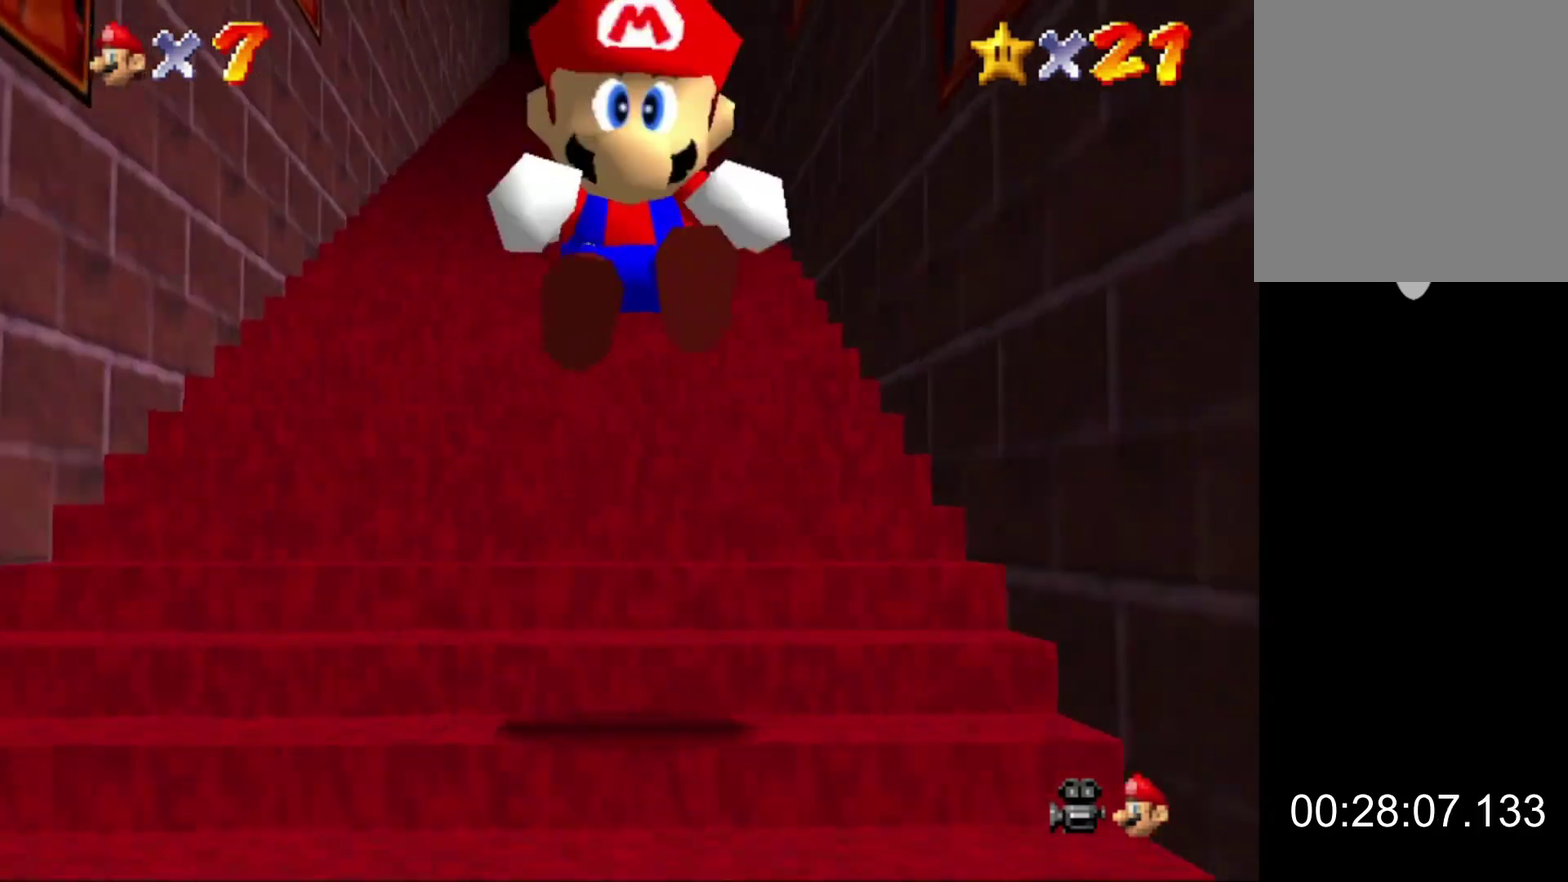
Gameplay with a controller (Nintendo layout); each line is a JSON object with the inputs held at the frame after it. "button_events" lists button changes between this image and that frame as [ms after this image, input, new state], when the widget could be followed in between (sticks are given only as held states). This overlay highlights the sticks when they move; stick clicks (L3) are not distinguishable. Not read: L3 R3.
{"buttons": ["A", "Z"], "left_stick": "up", "button_events": [[233, "A", "down"], [400, "A", "up"], [467, "A", "down"]]}
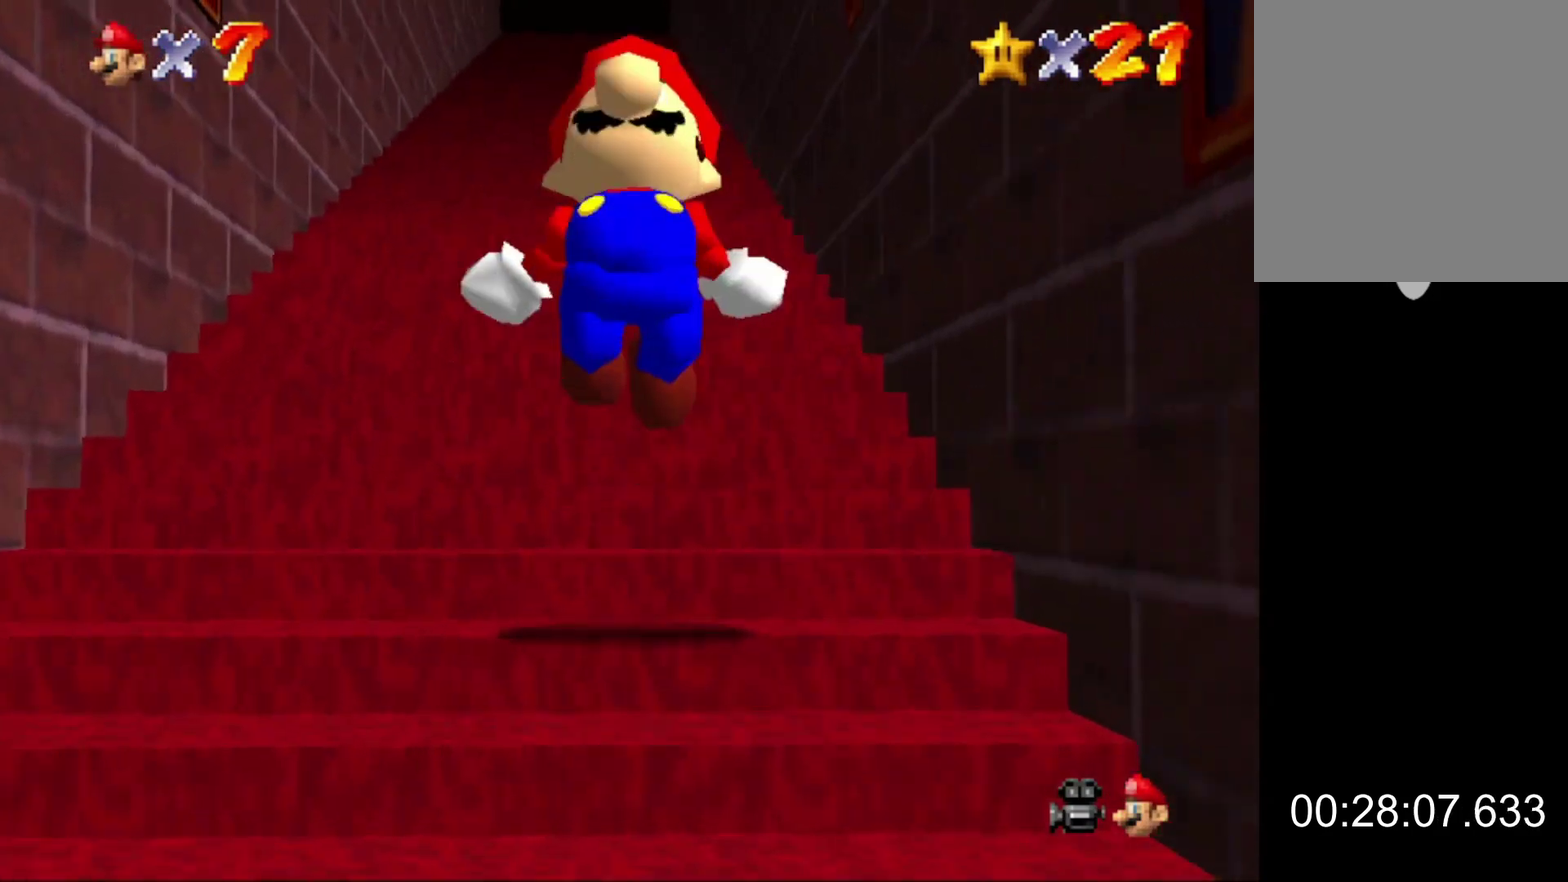
{"buttons": ["Z"], "left_stick": "up", "button_events": [[33, "A", "up"]]}
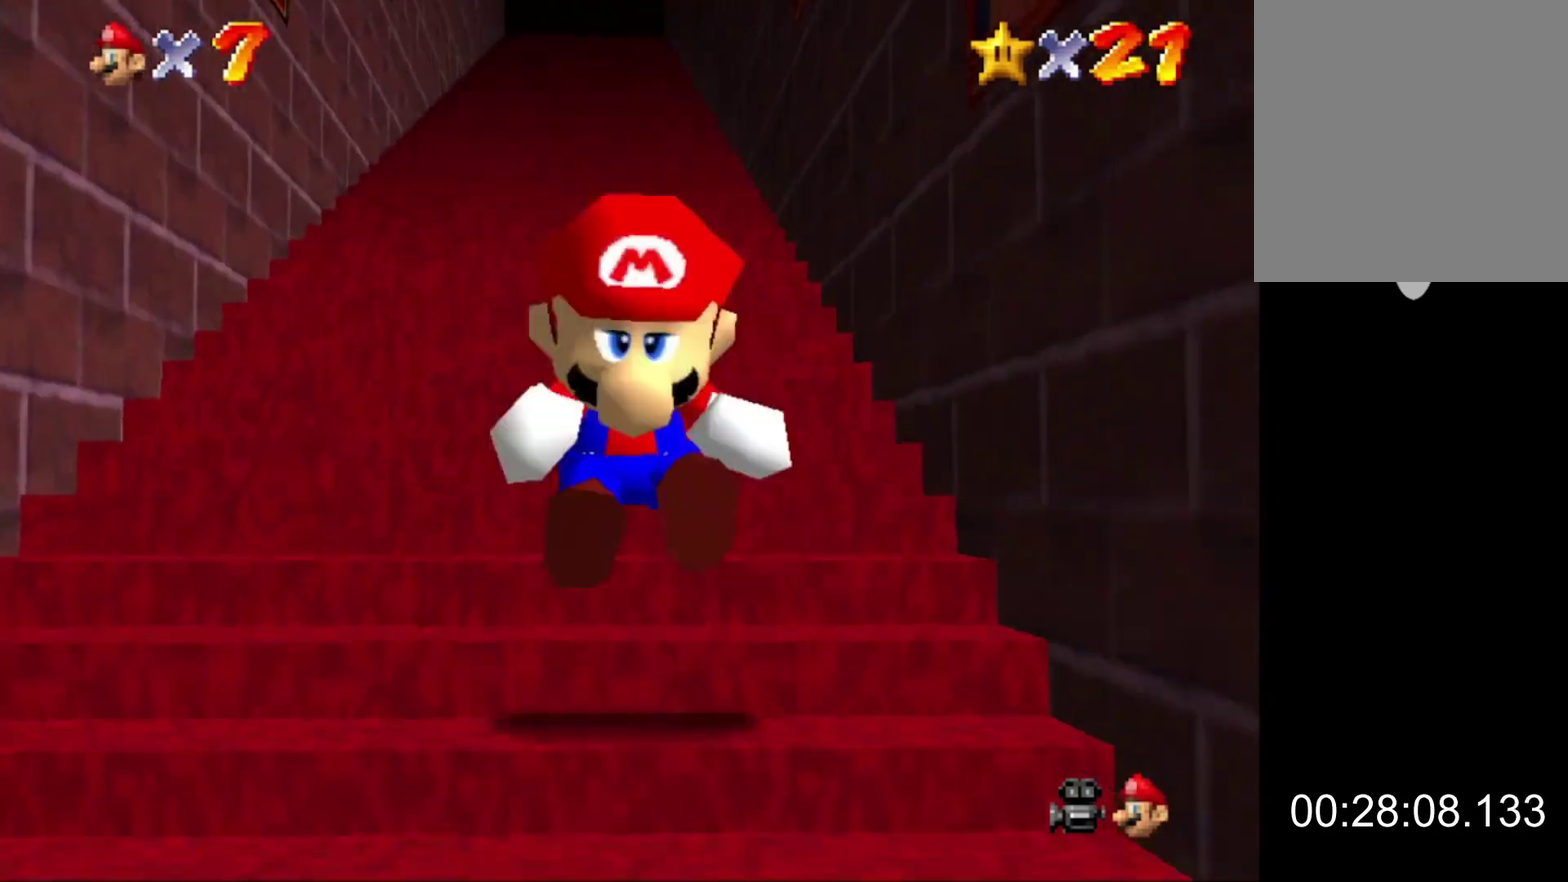
{"buttons": ["Z"], "left_stick": "up", "button_events": [[33, "A", "down"], [233, "A", "up"], [300, "A", "down"], [467, "A", "up"]]}
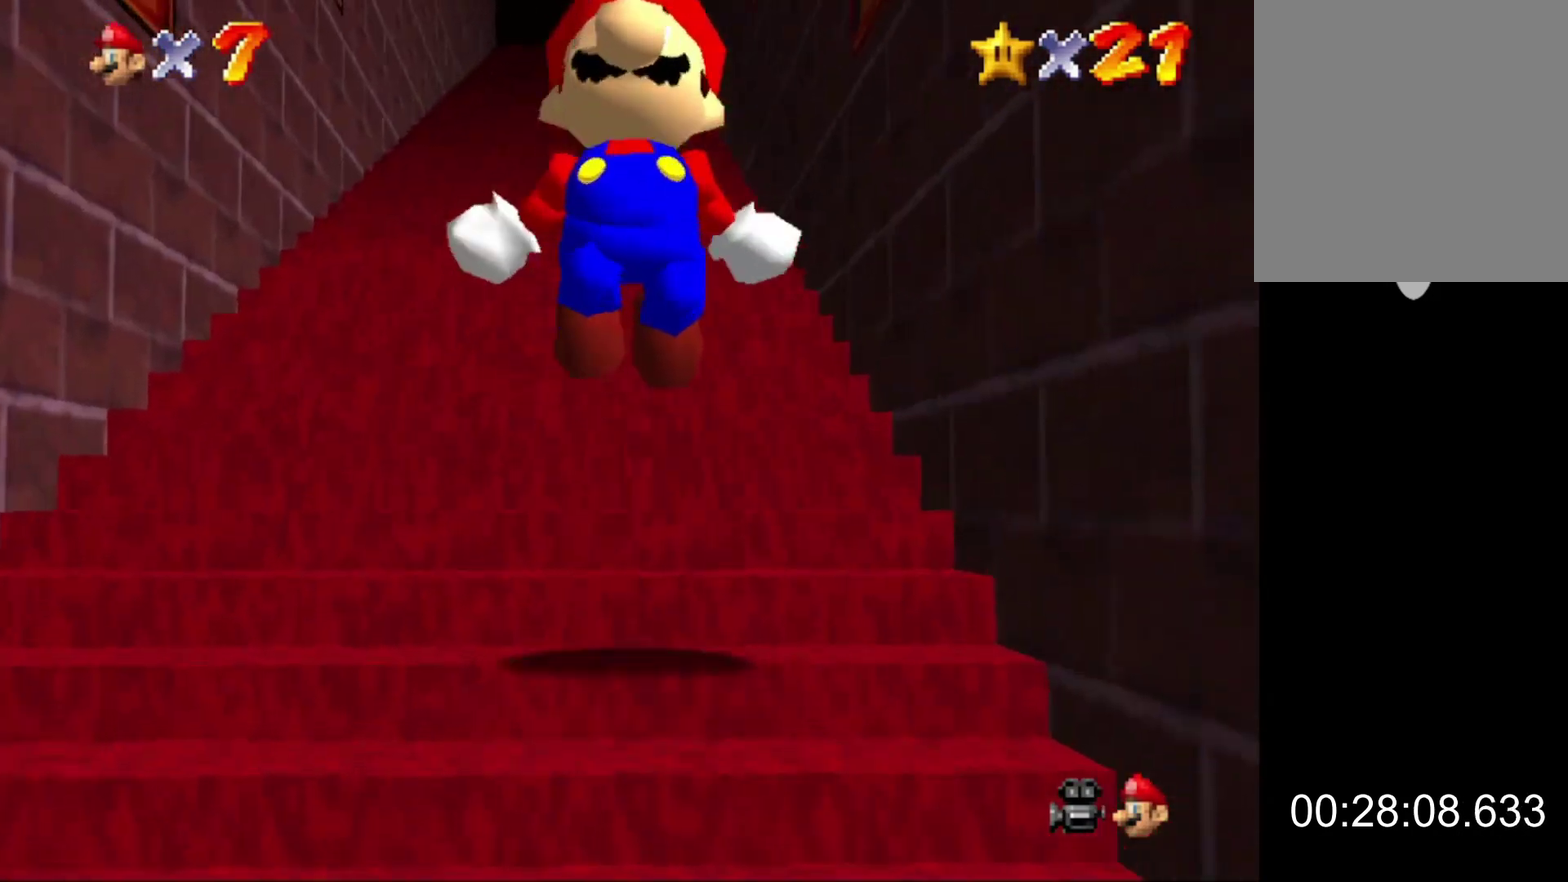
{"buttons": ["A", "Z"], "left_stick": "up", "button_events": [[367, "A", "down"], [433, "A", "up"], [500, "A", "down"]]}